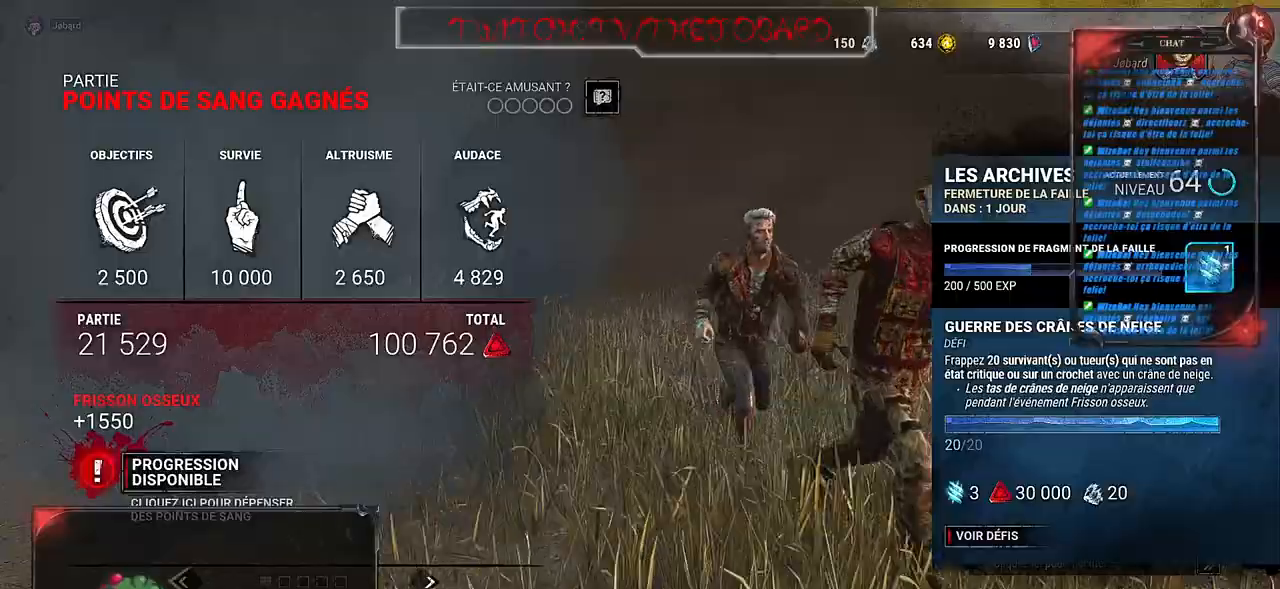
Gameplay with keyboard and mouse; each line is a JSON object with the keys and mouse buttons held at the frame after it. "events" lists presses ("down") and releases ("up") of "a", "ctrl", "d", "e", "f", "q", "r", "s", "shift", "space", "tab", "z", "mouse_left", "mouse_wheel", "mouse_right", "mouse_mb4" and "mouse_mb5" between this image and that frame as [ms after this image, input, new state], when the widget could be followed in between. "mouse_left", "mouse_wheel", "mouse_right", "mouse_mb4", "mouse_mb5" = the "left", "wheel", "right", "mb4", "mb5" buttons of the "mouse" list. No other keys are recorded. "wheel" means that the mouse wheel is clicked or scrolled. Mouse movement is not recorded.
{"keys": [], "mouse": [], "events": [[333, "mouse_left", "down"], [450, "mouse_left", "up"]]}
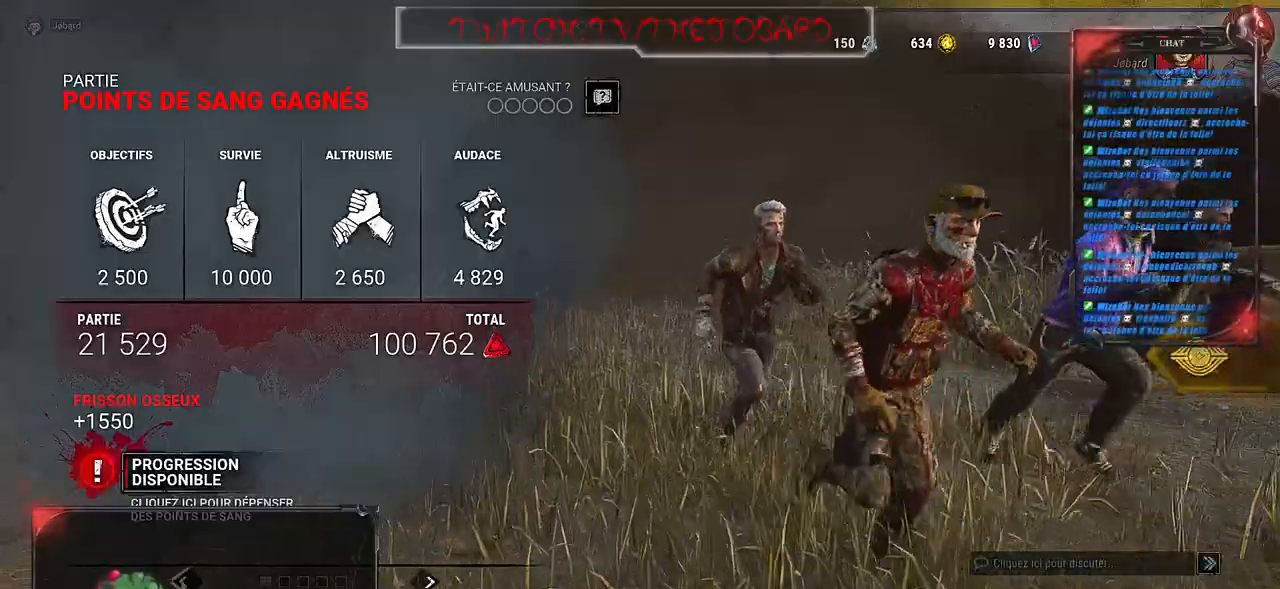
{"keys": [], "mouse": [], "events": []}
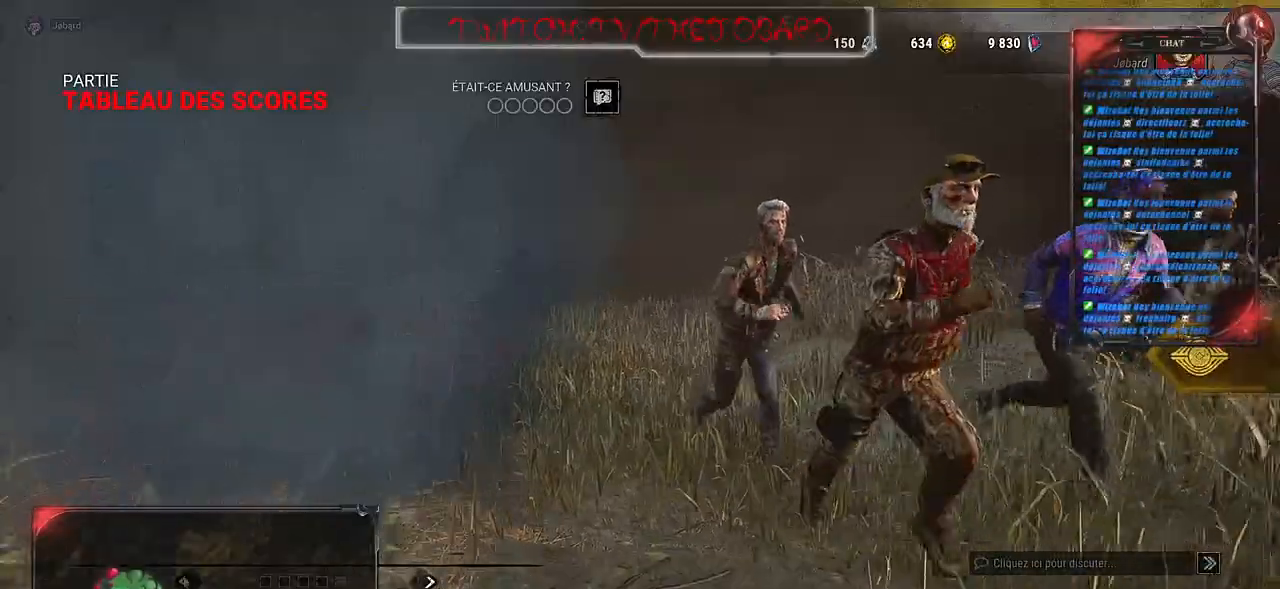
{"keys": [], "mouse": [], "events": []}
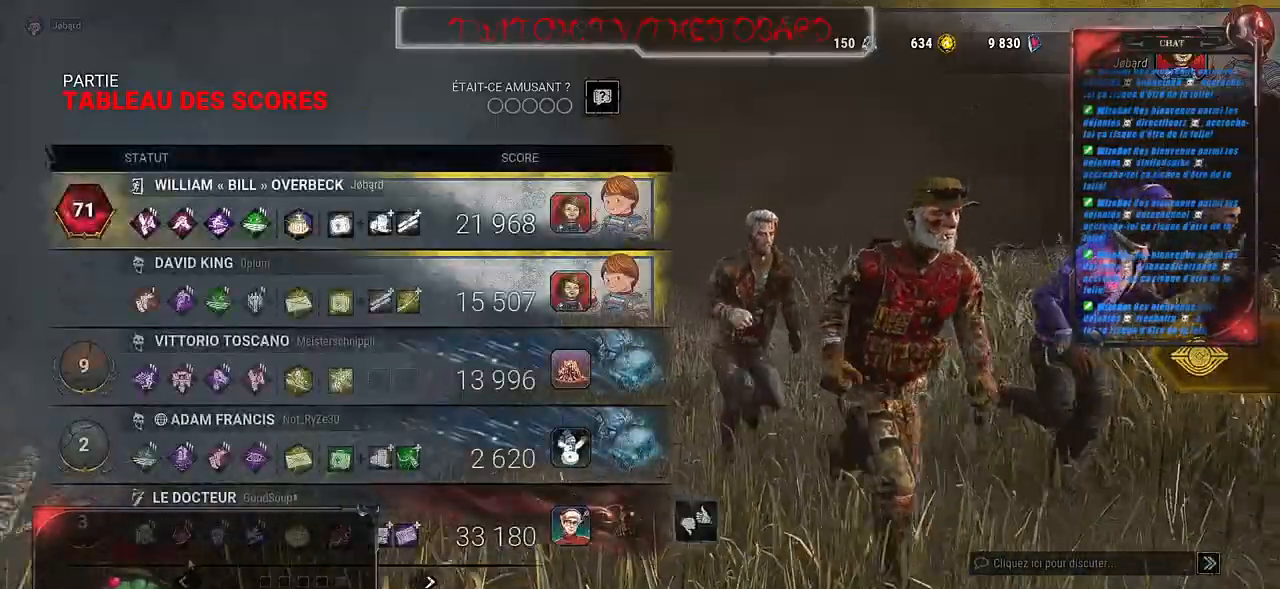
{"keys": [], "mouse": [], "events": []}
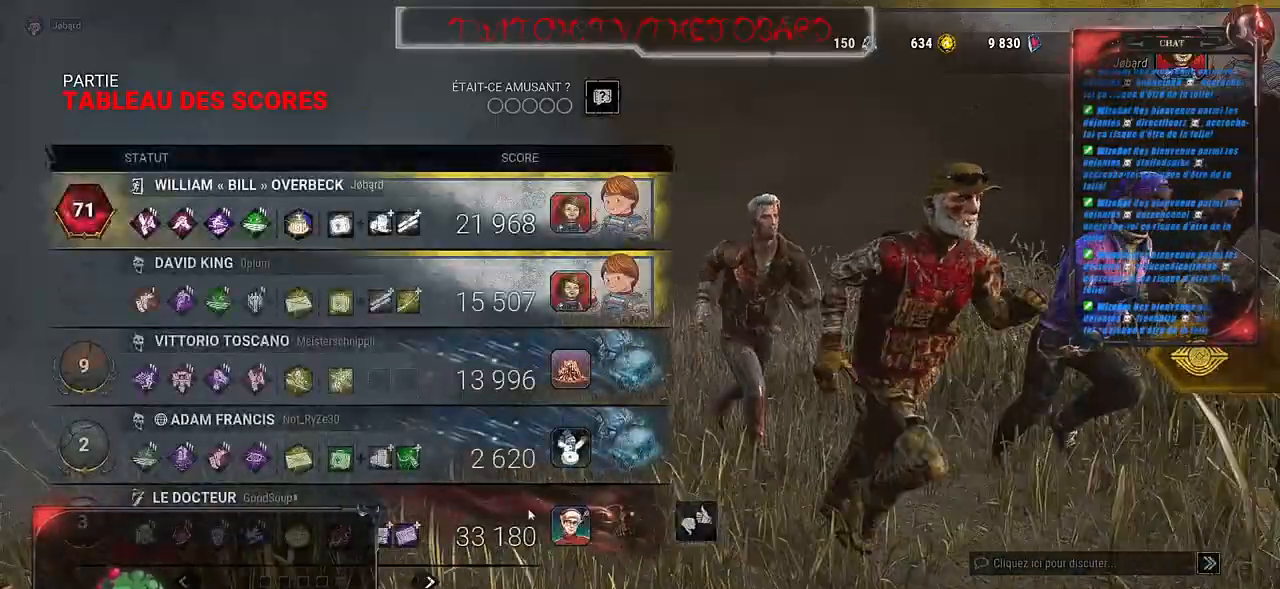
{"keys": [], "mouse": [], "events": []}
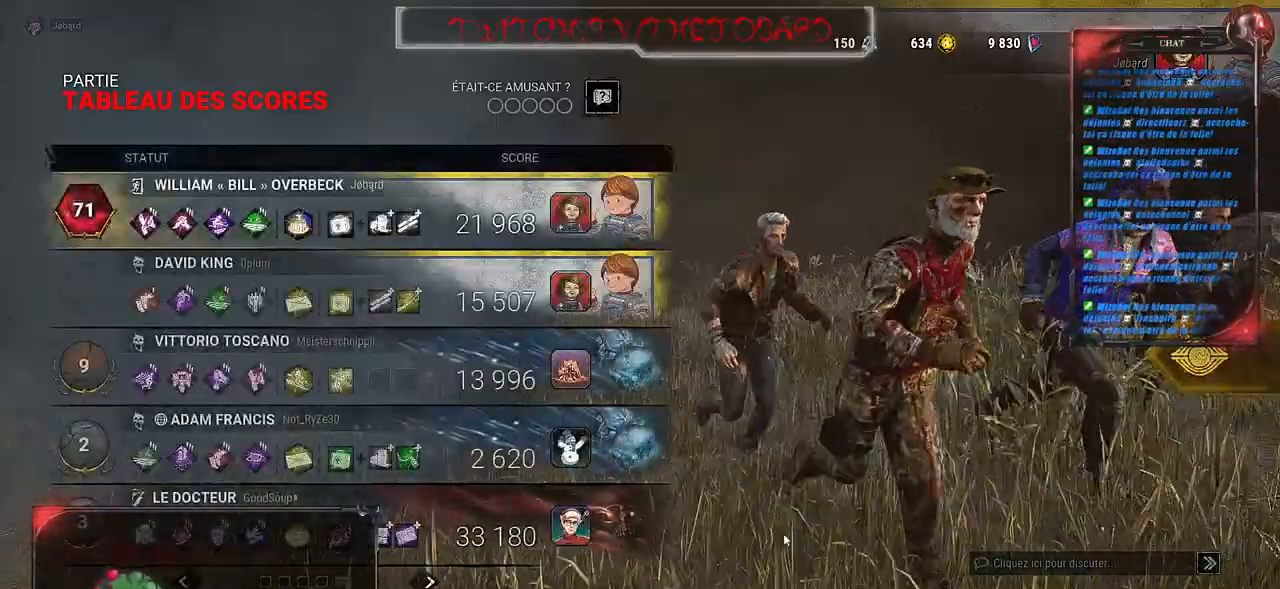
{"keys": [], "mouse": [], "events": []}
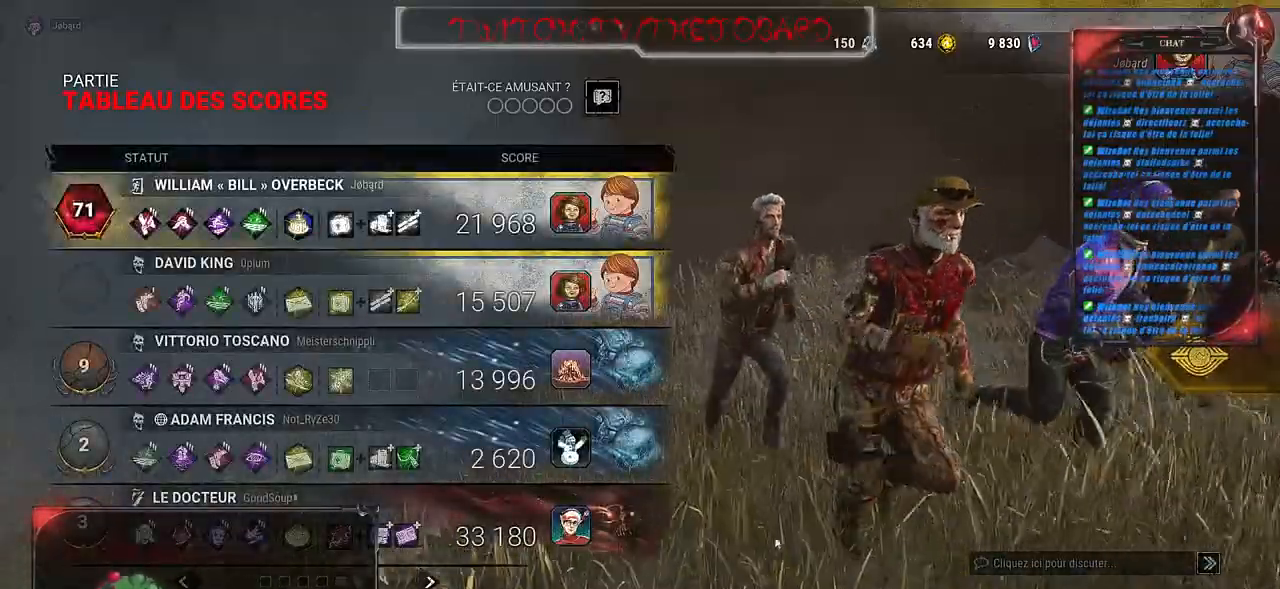
{"keys": [], "mouse": [], "events": []}
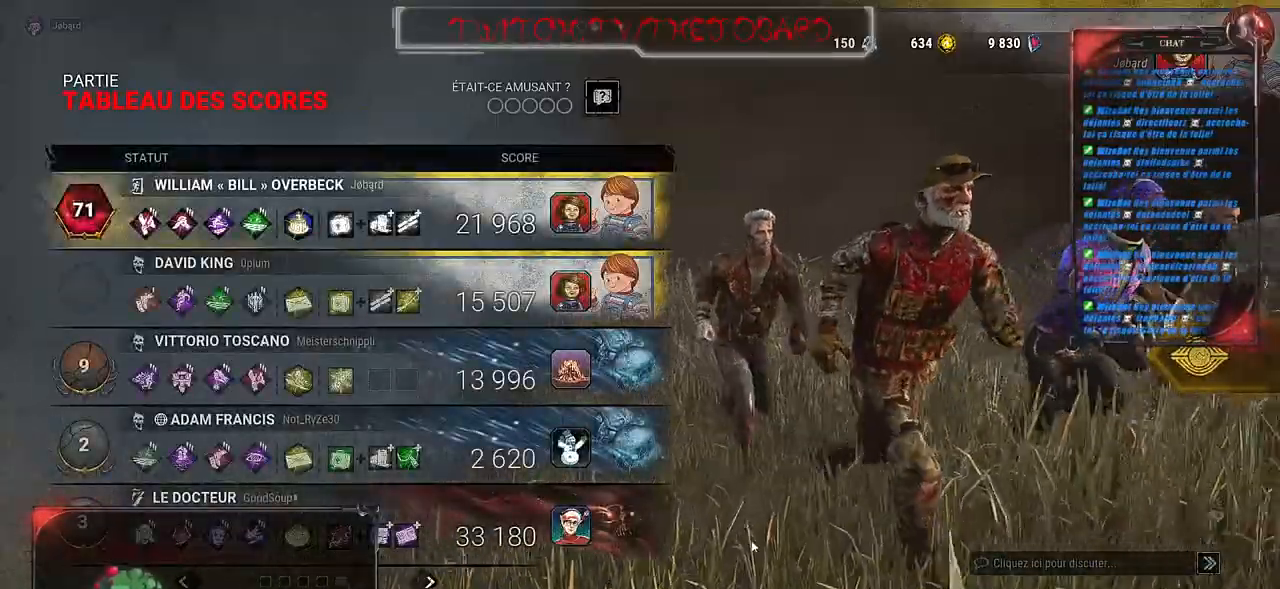
{"keys": [], "mouse": [], "events": []}
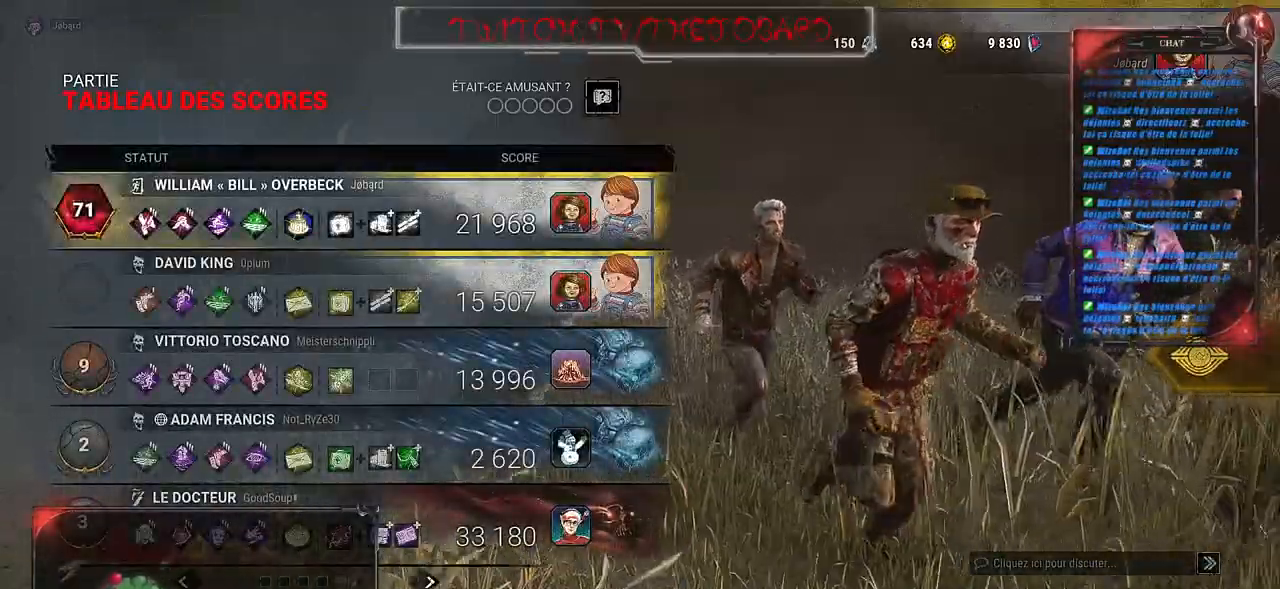
{"keys": [], "mouse": [], "events": []}
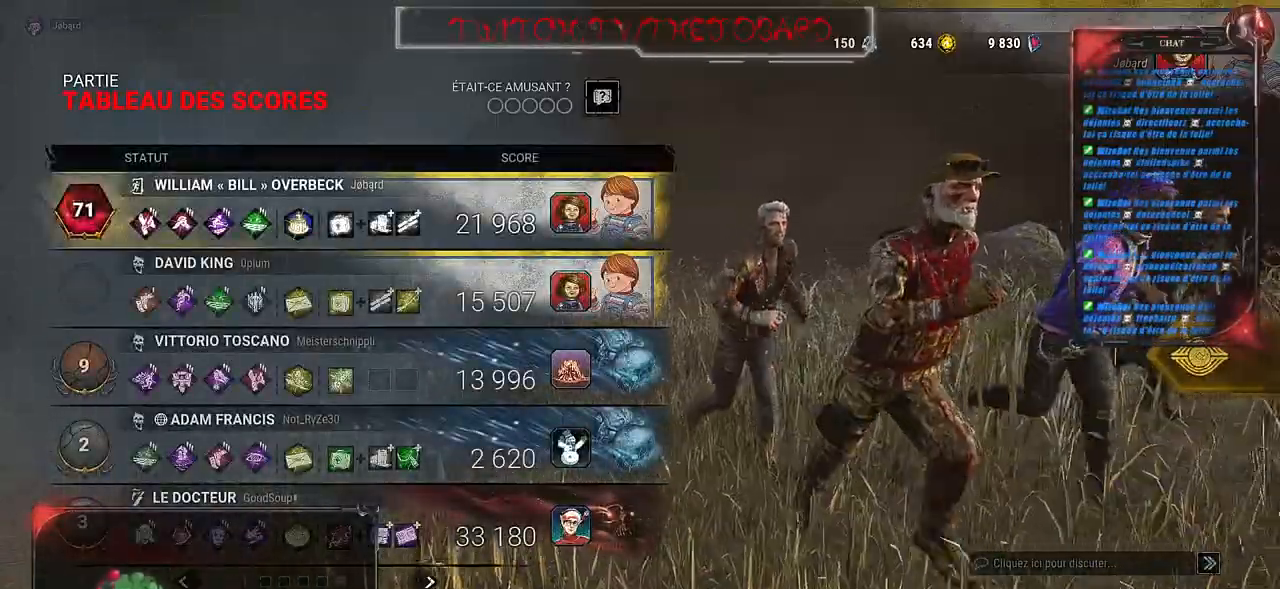
{"keys": [], "mouse": [], "events": []}
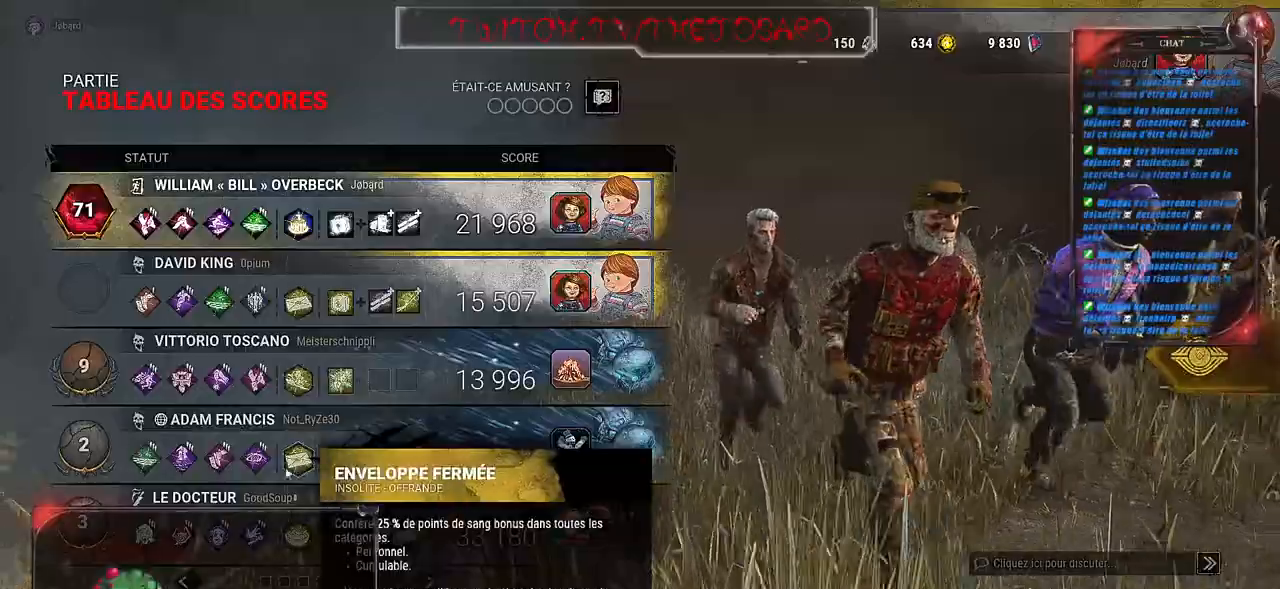
{"keys": [], "mouse": ["left"], "events": [[383, "mouse_left", "down"]]}
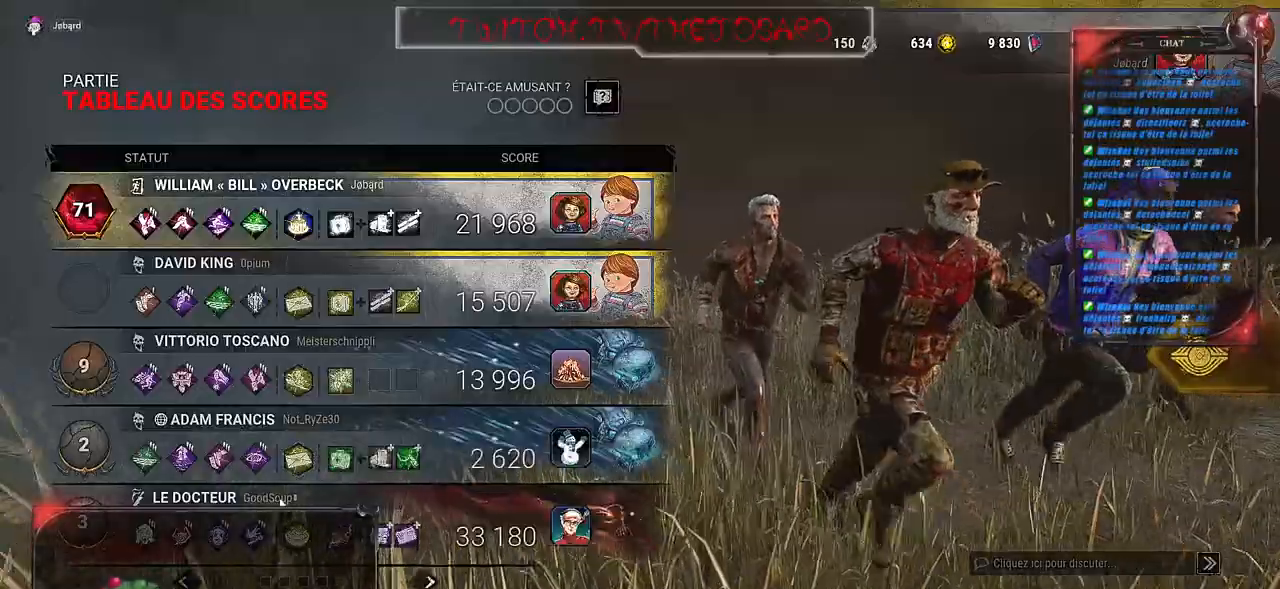
{"keys": [], "mouse": [], "events": [[33, "mouse_left", "up"]]}
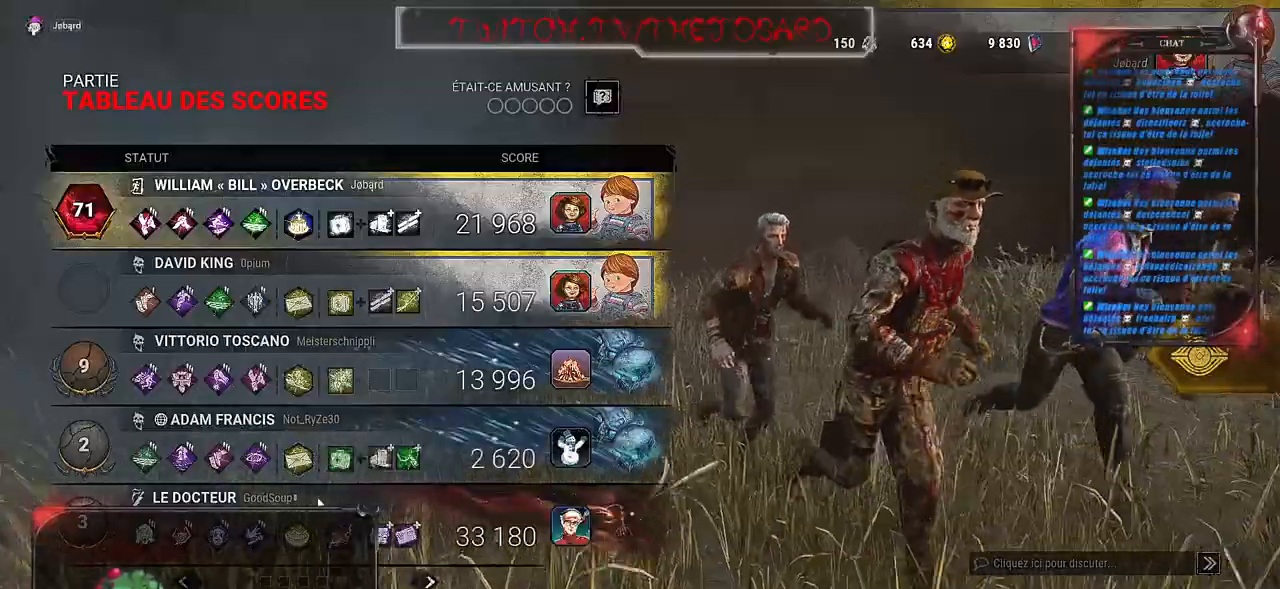
{"keys": [], "mouse": [], "events": [[17, "mouse_left", "down"], [167, "mouse_left", "up"]]}
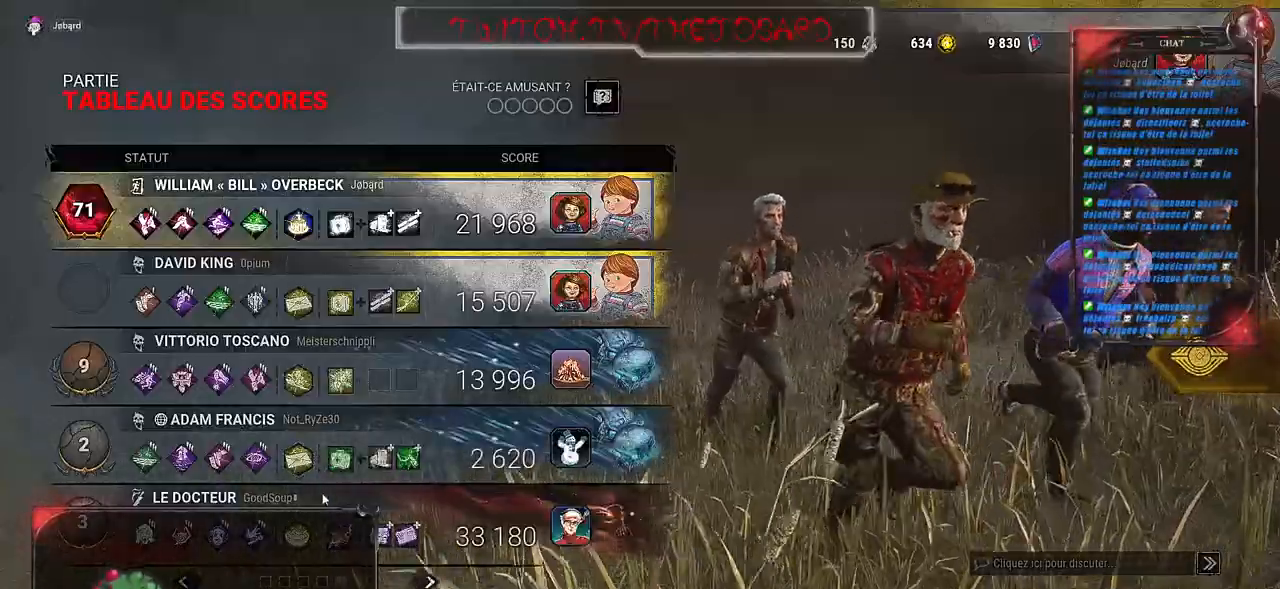
{"keys": [], "mouse": [], "events": [[117, "mouse_left", "down"], [233, "mouse_left", "up"]]}
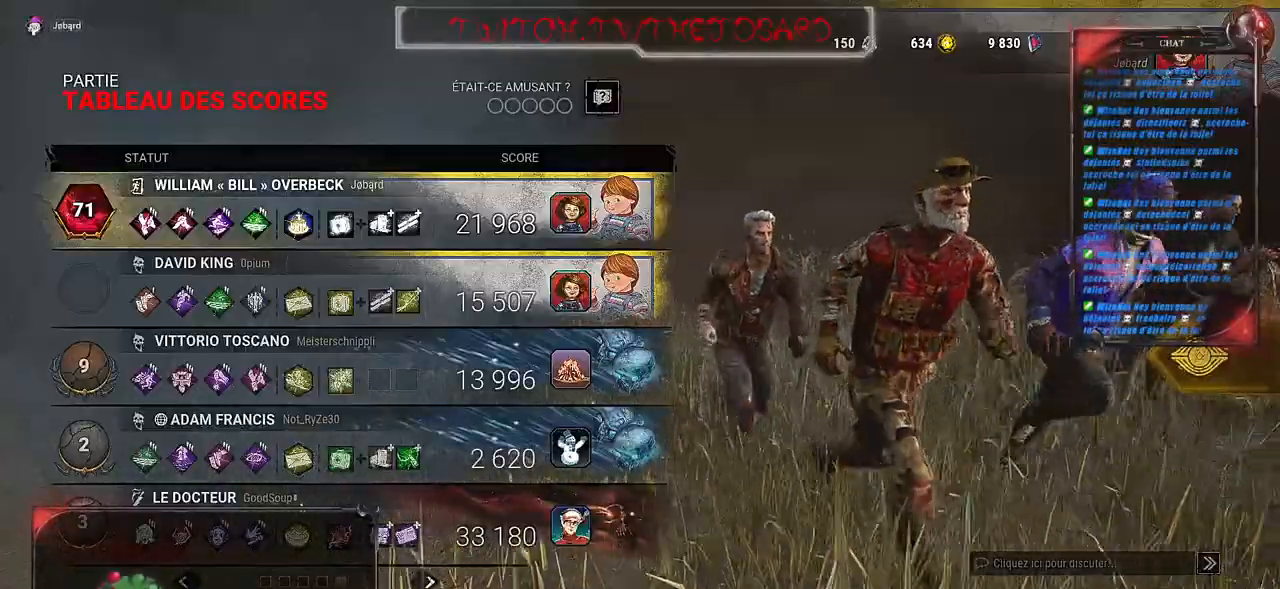
{"keys": [], "mouse": ["left"], "events": [[467, "mouse_left", "down"]]}
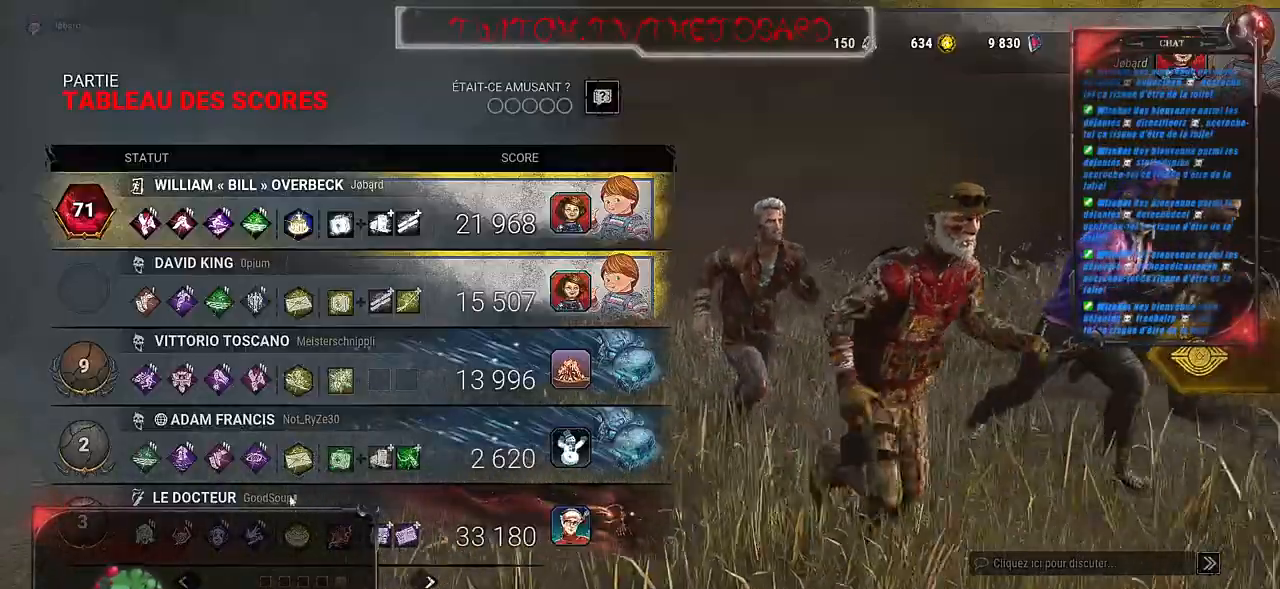
{"keys": [], "mouse": [], "events": [[100, "mouse_left", "up"]]}
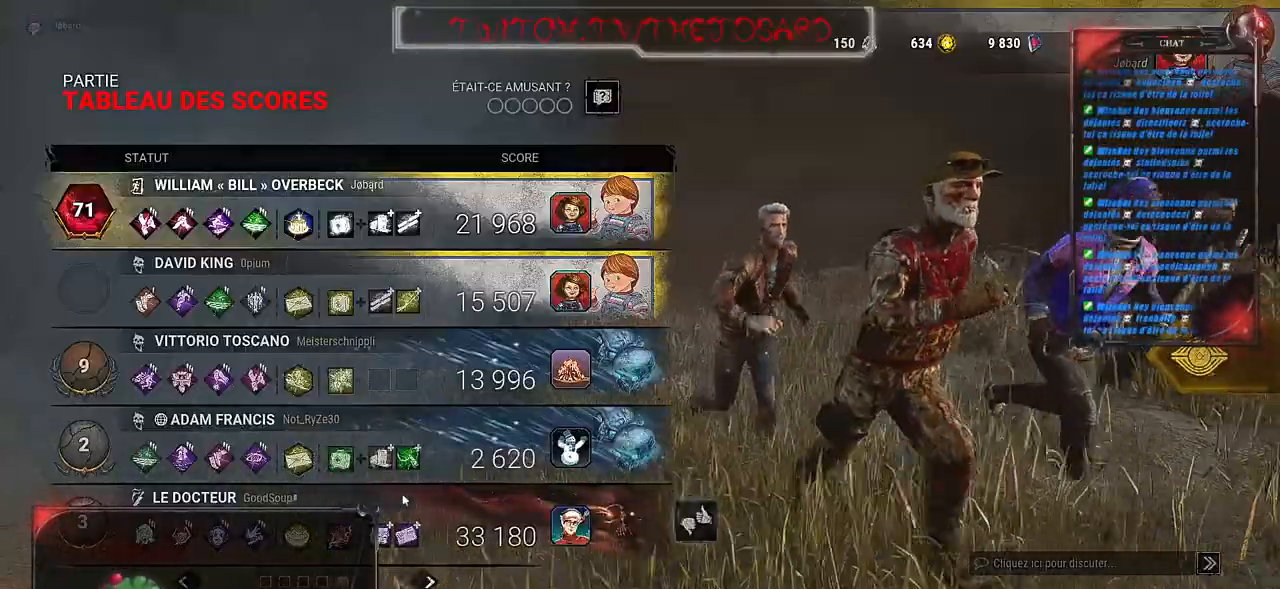
{"keys": [], "mouse": [], "events": [[17, "mouse_left", "down"], [167, "mouse_left", "up"]]}
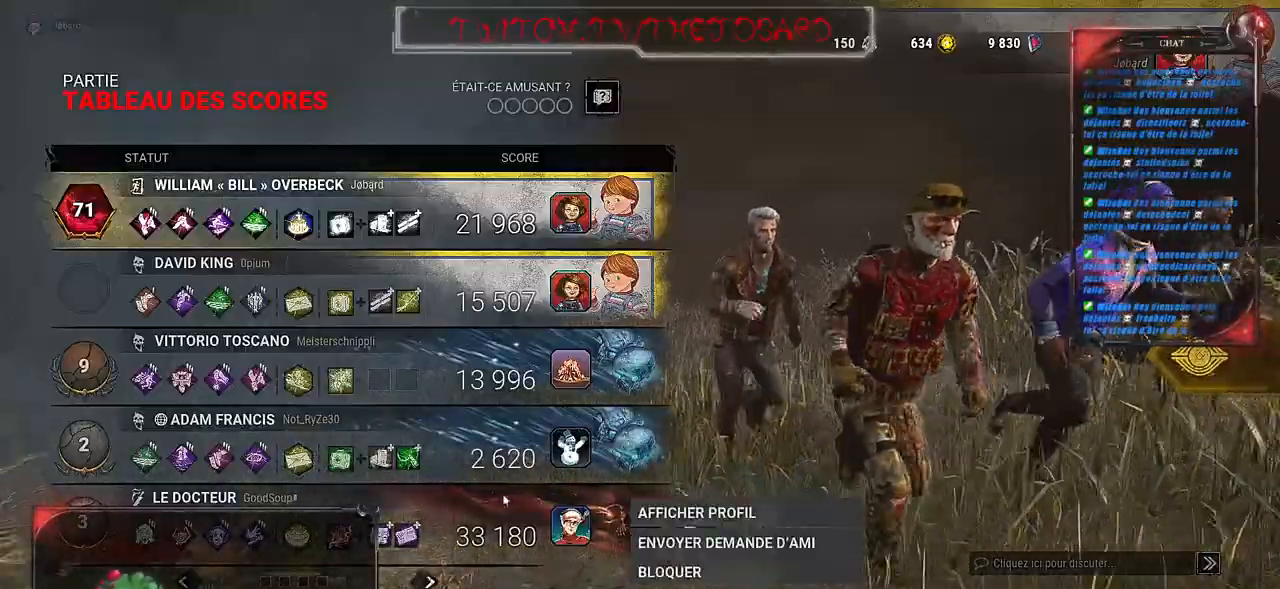
{"keys": [], "mouse": [], "events": []}
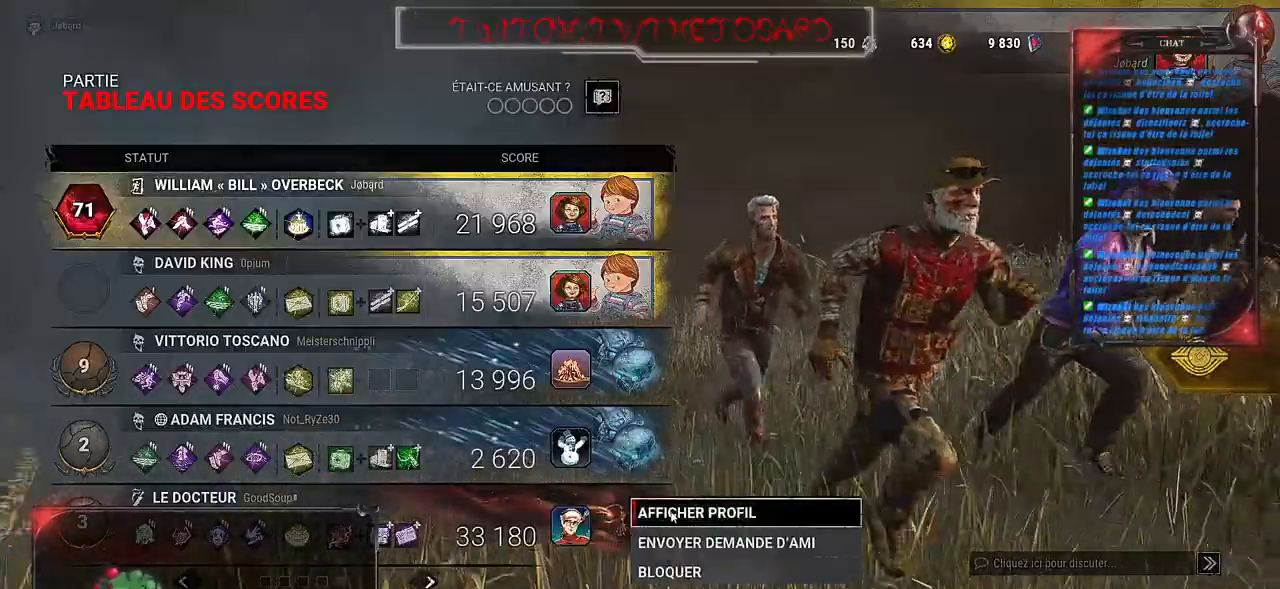
{"keys": [], "mouse": [], "events": [[33, "mouse_left", "down"], [167, "mouse_left", "up"]]}